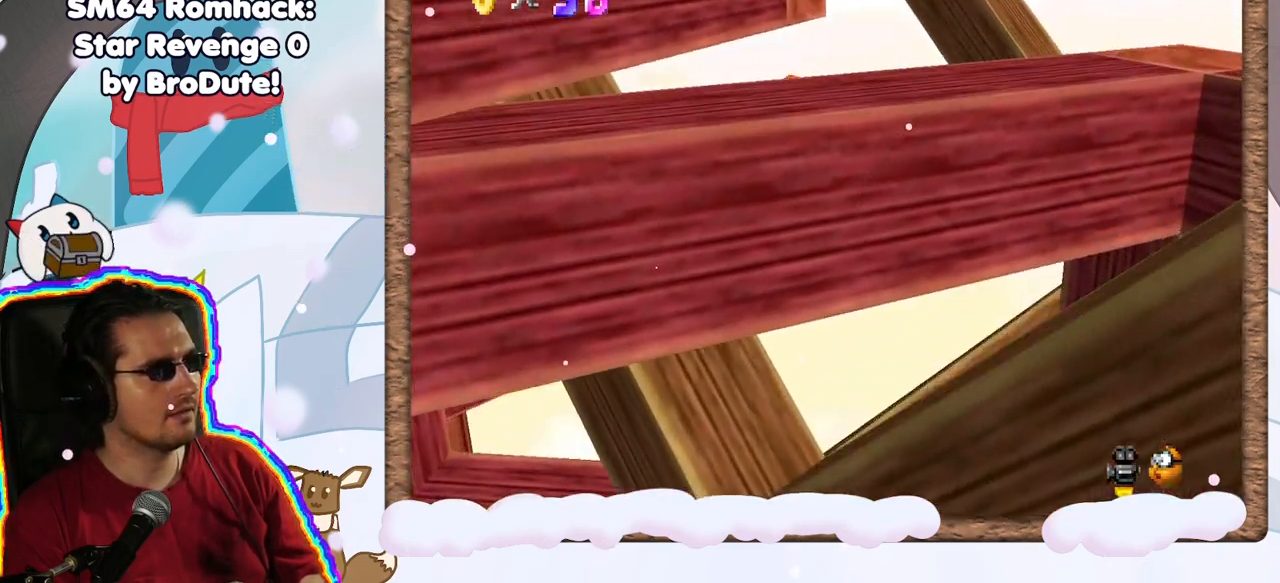
Gameplay with a controller (Nintendo layout); each line is a JSON object with the inputs held at the frame after it. "events" lists button and stick changes between this image and that frame as [ms after this image, input, new state], when the widget could be followed in between. Not read: L3 R3.
{"buttons": ["A", "B"], "left_stick": "down-right", "events": [[233, "left_stick", "down"], [333, "left_stick", "down-right"], [500, "B", "down"]]}
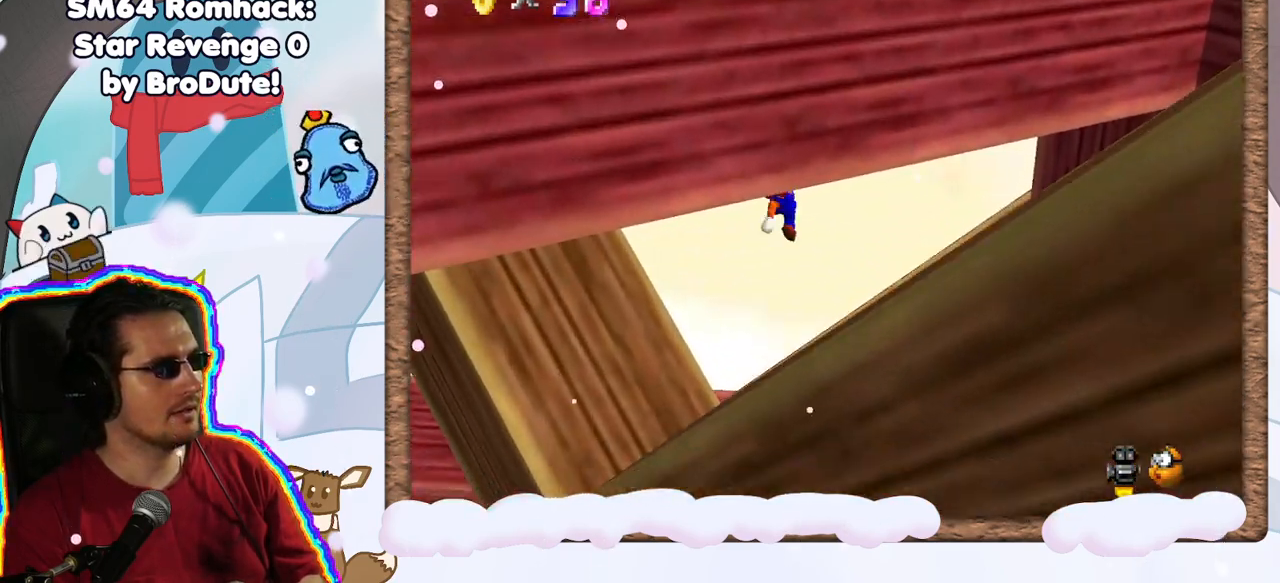
{"buttons": [], "left_stick": "down-left", "events": [[83, "left_stick", "down"], [233, "B", "up"], [250, "left_stick", "down-left"], [317, "A", "up"]]}
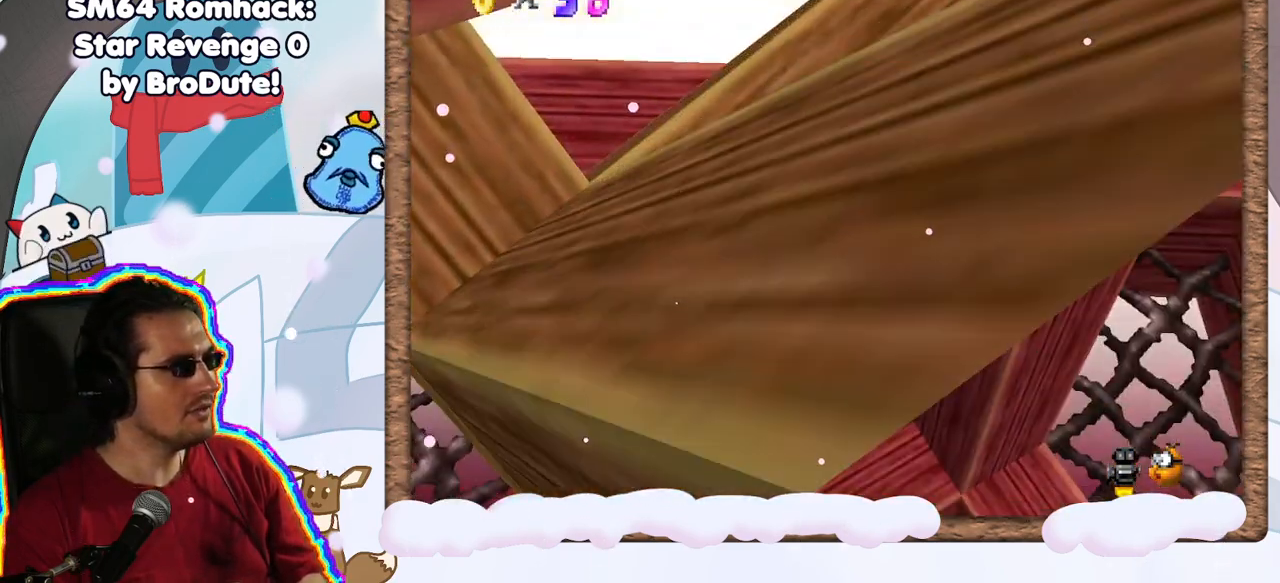
{"buttons": ["C_RIGHT"], "left_stick": "down-left", "events": [[83, "DPAD_LEFT", "down"], [133, "DPAD_LEFT", "up"], [150, "A", "down"], [317, "A", "up"], [317, "DPAD_DOWN", "down"], [367, "DPAD_DOWN", "up"], [433, "C_RIGHT", "down"]]}
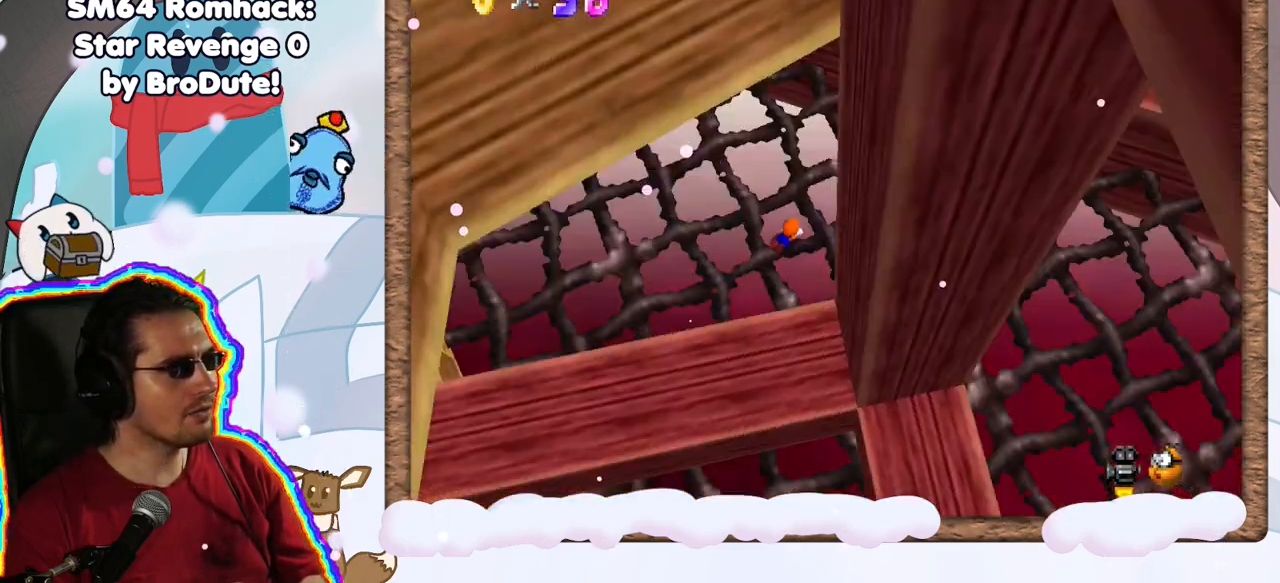
{"buttons": [], "left_stick": "up-right", "events": [[50, "C_RIGHT", "up"], [133, "C_RIGHT", "down"], [150, "left_stick", "center"], [267, "C_RIGHT", "up"], [350, "C_RIGHT", "down"], [467, "C_RIGHT", "up"], [500, "left_stick", "up-right"]]}
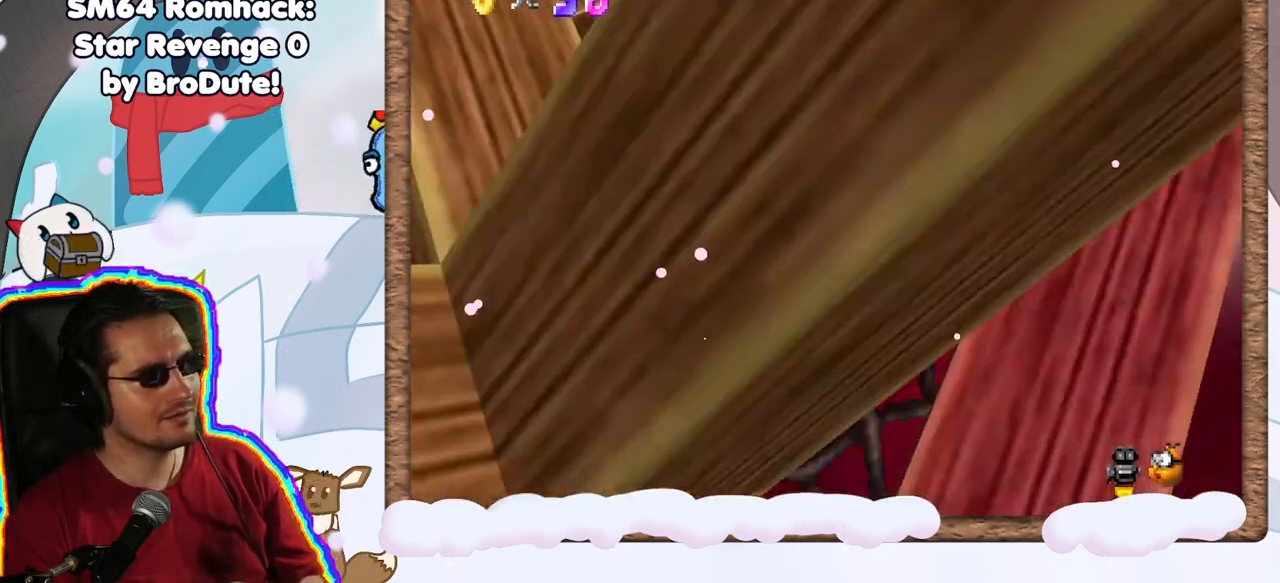
{"buttons": [], "left_stick": "up", "events": [[250, "A", "down"], [367, "A", "up"], [500, "left_stick", "up"]]}
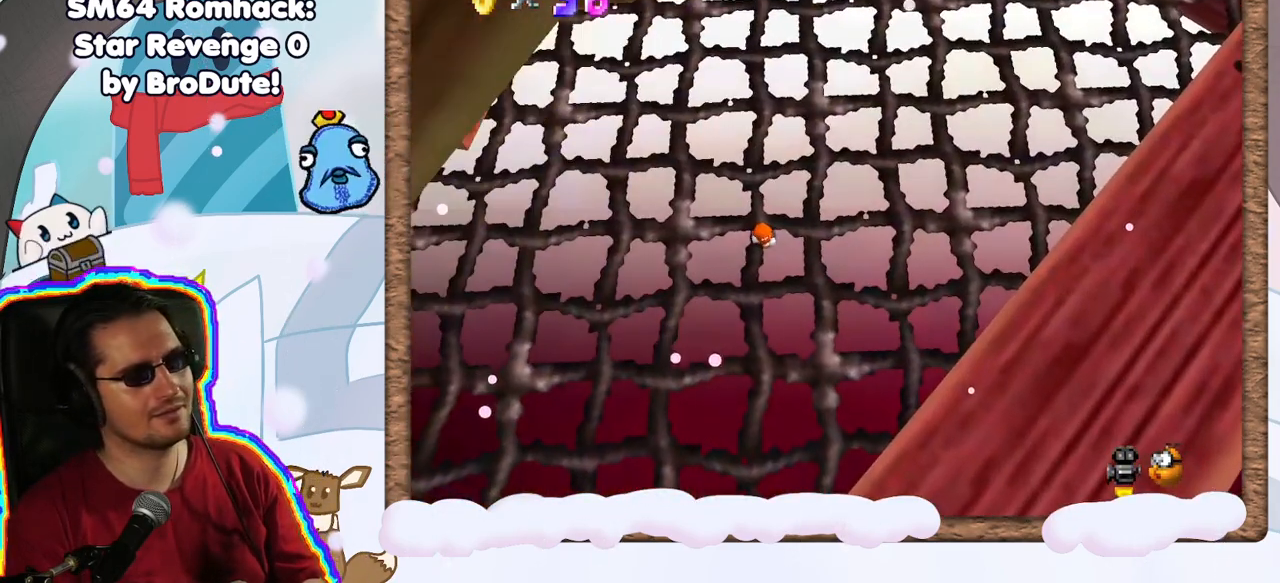
{"buttons": [], "left_stick": "up", "events": [[183, "C_RIGHT", "down"], [317, "C_RIGHT", "up"]]}
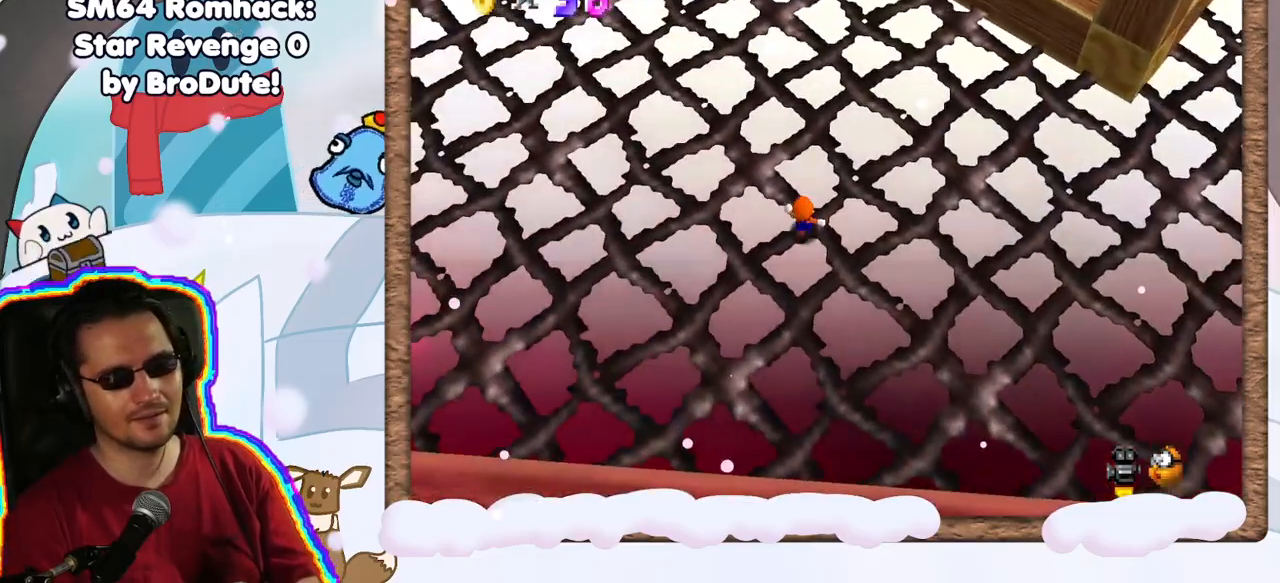
{"buttons": [], "left_stick": "up-right", "events": [[183, "C_RIGHT", "down"], [283, "C_RIGHT", "up"], [433, "left_stick", "up-right"]]}
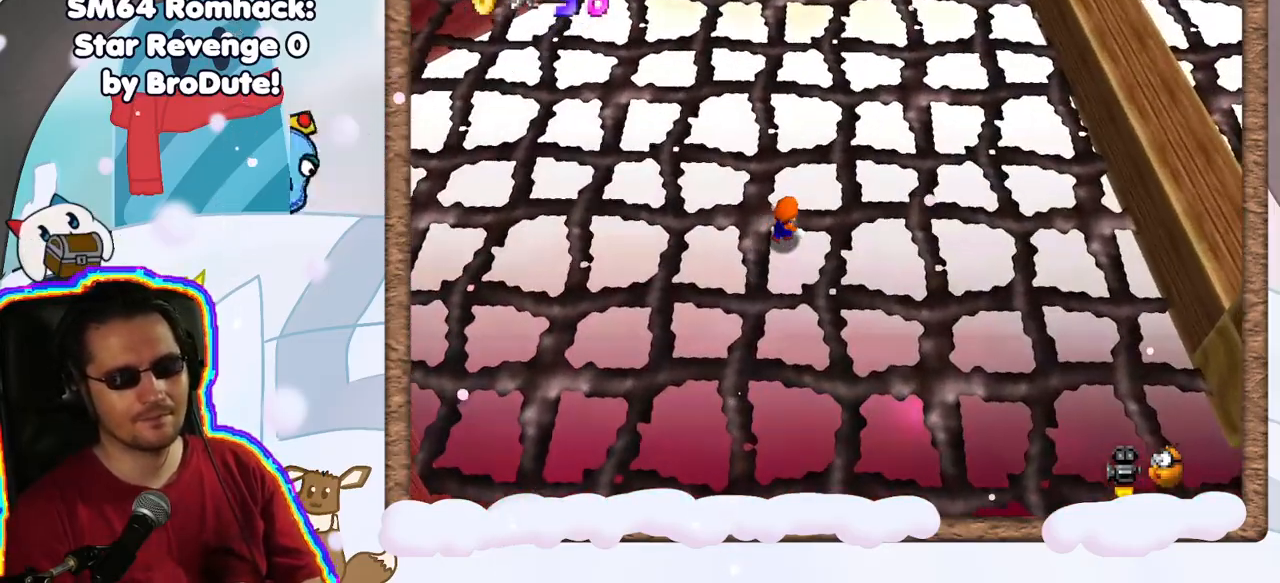
{"buttons": ["A"], "left_stick": "up-right", "events": [[233, "DPAD_UP", "down"], [283, "DPAD_UP", "up"], [400, "A", "down"]]}
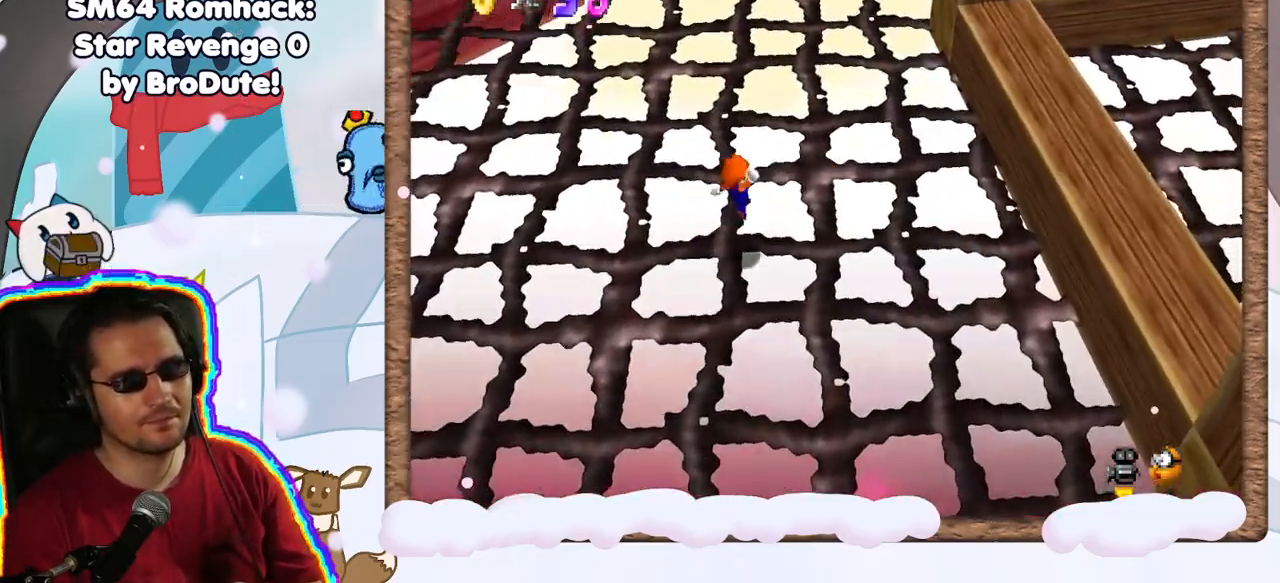
{"buttons": ["A"], "left_stick": "up-right", "events": [[33, "A", "up"], [50, "left_stick", "right"], [167, "C_LEFT", "down"], [267, "C_LEFT", "up"], [300, "left_stick", "up-right"], [500, "A", "down"]]}
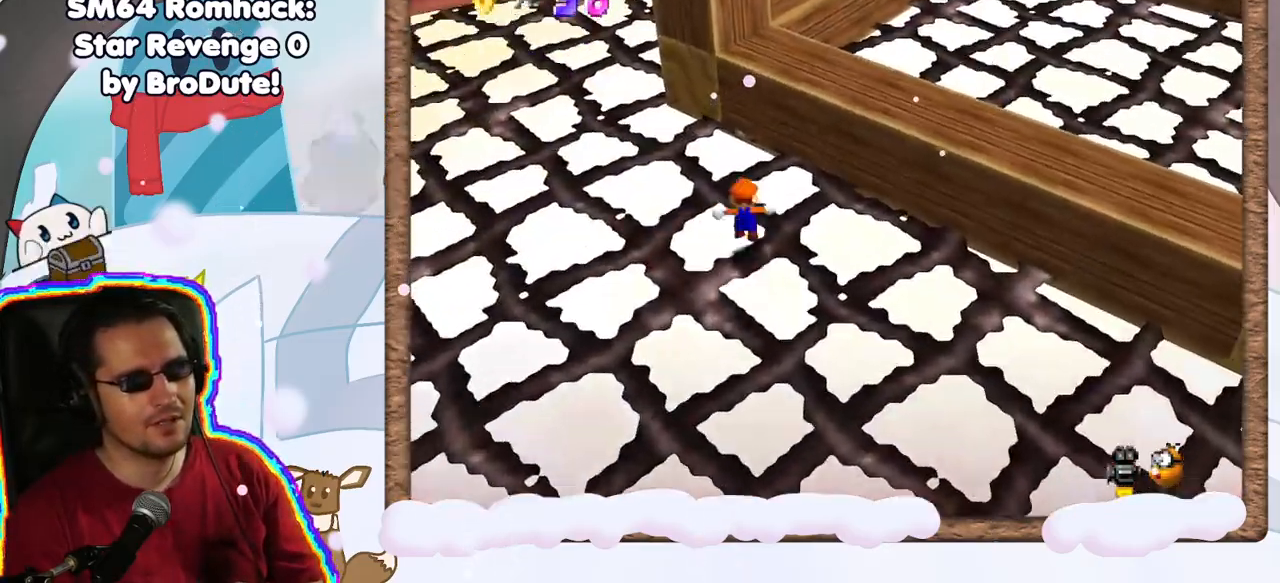
{"buttons": [], "left_stick": "center", "events": [[217, "A", "up"], [217, "left_stick", "center"], [283, "left_stick", "down"], [300, "C_LEFT", "down"], [417, "C_LEFT", "up"], [500, "left_stick", "center"]]}